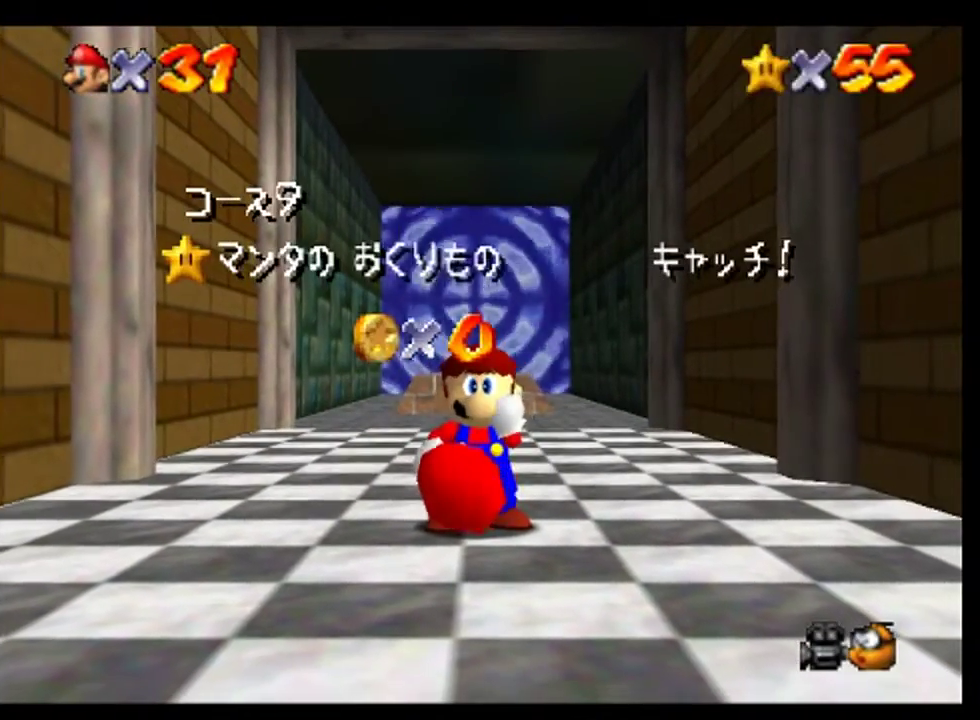
Gameplay with a controller (Nintendo layout); each line is a JSON object with the inputs held at the frame after it. "events" lists button and stick changes between this image and that frame as [ms after this image, input, new state], when the widget could be followed in between. This overlay highlights the sticks when they move; stick clicks (L3) are not distinguishable. Not read: L1 L3 R1 R3.
{"buttons": [], "left_stick": "center", "events": [[133, "A", "down"], [200, "A", "up"], [333, "A", "down"], [400, "A", "up"]]}
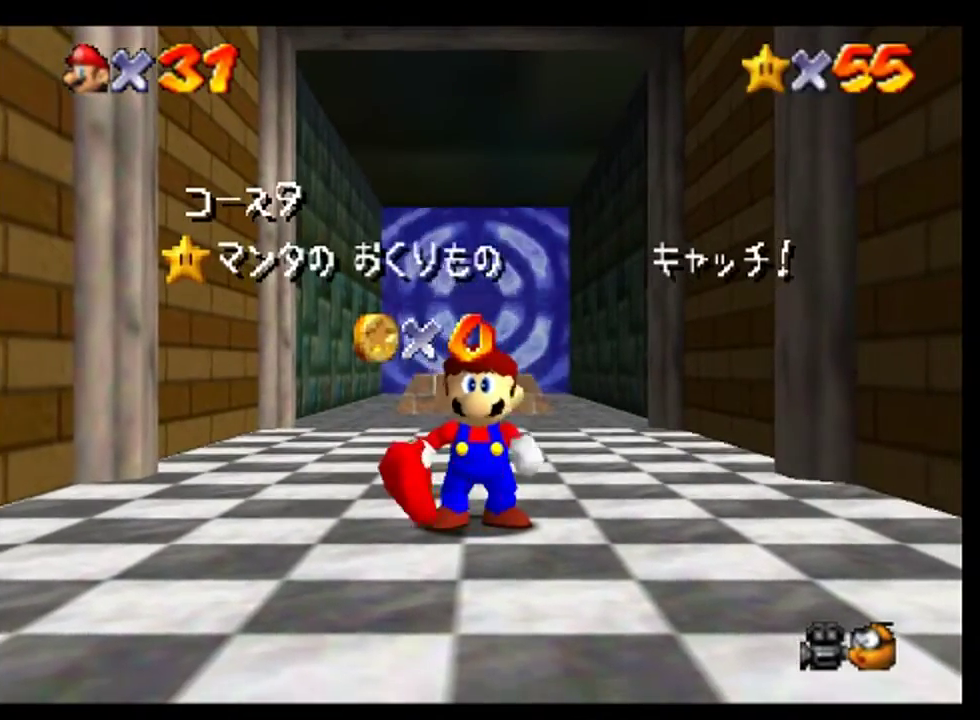
{"buttons": [], "left_stick": "center", "events": [[33, "A", "down"], [100, "A", "up"], [200, "A", "down"], [267, "A", "up"], [400, "A", "down"], [467, "A", "up"]]}
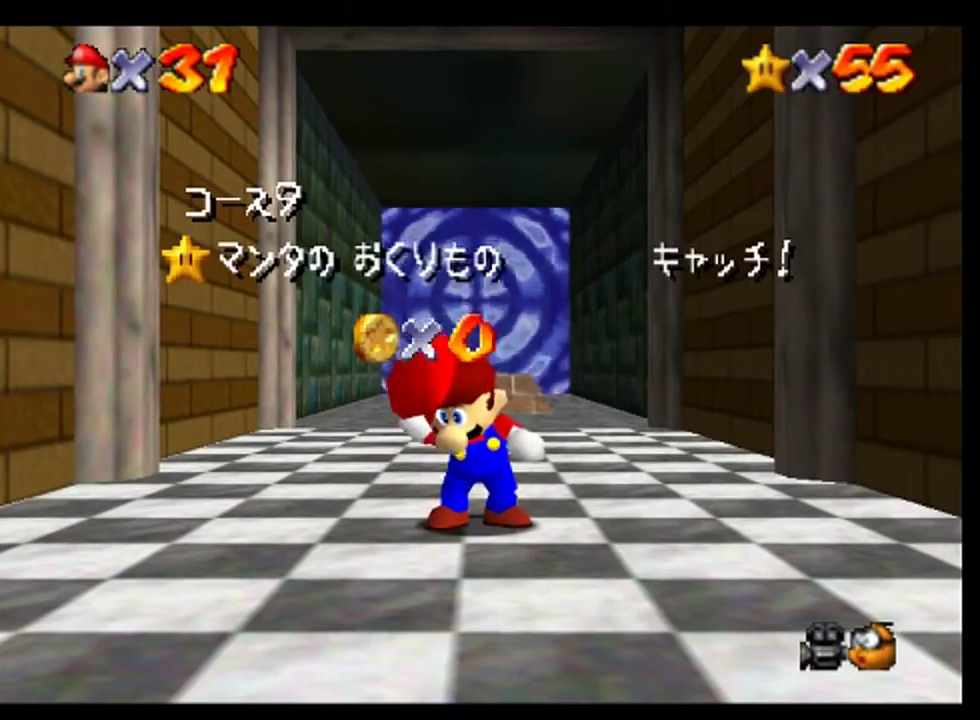
{"buttons": [], "left_stick": "center", "events": [[267, "A", "down"], [333, "A", "up"]]}
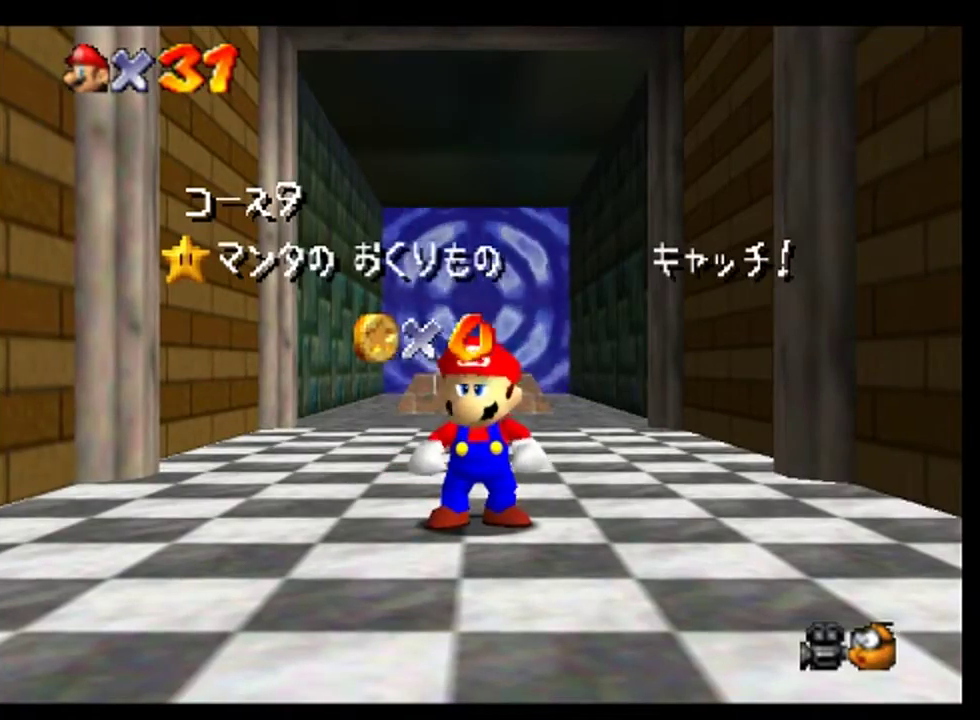
{"buttons": [], "left_stick": "center", "events": []}
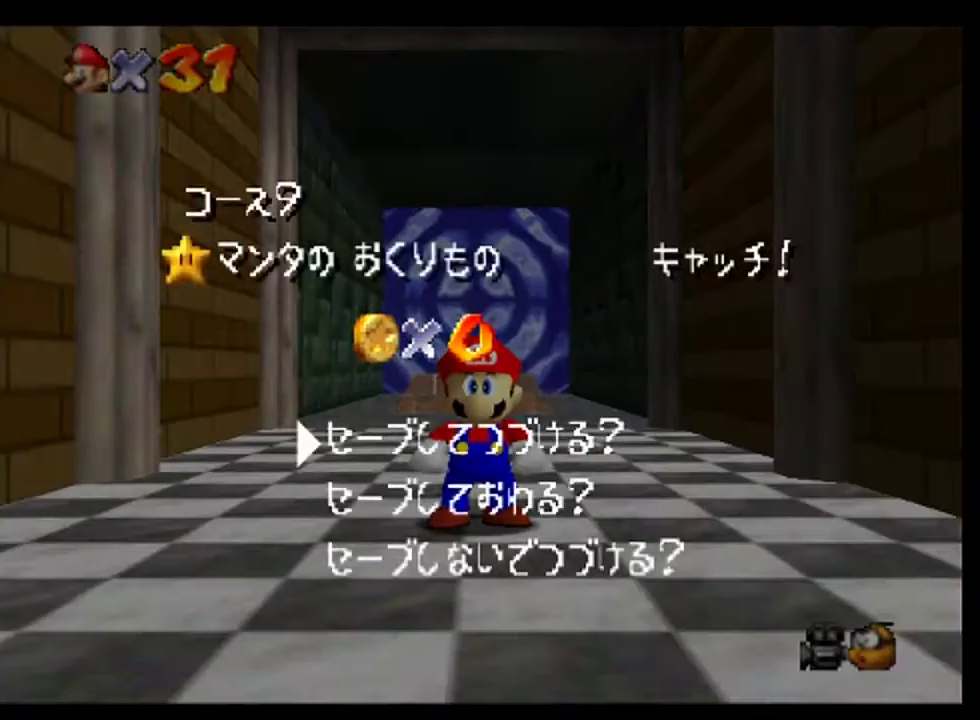
{"buttons": [], "left_stick": "up", "events": [[100, "A", "down"], [367, "A", "up"], [367, "left_stick", "up"]]}
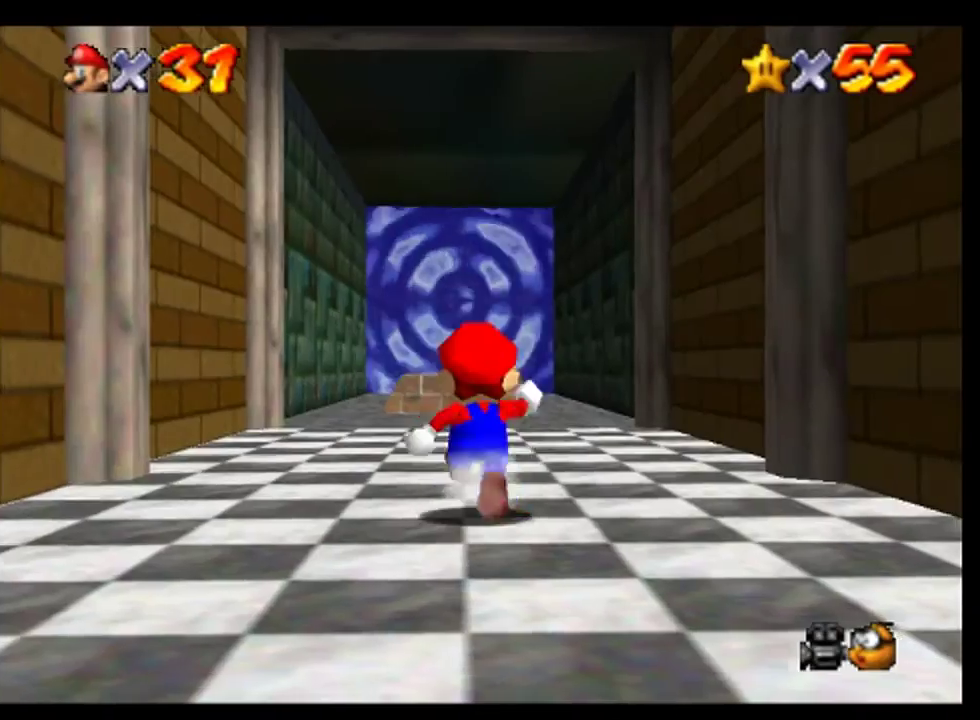
{"buttons": ["A"], "left_stick": "up", "events": [[67, "left_stick", "up-right"], [167, "left_stick", "up"], [467, "A", "down"]]}